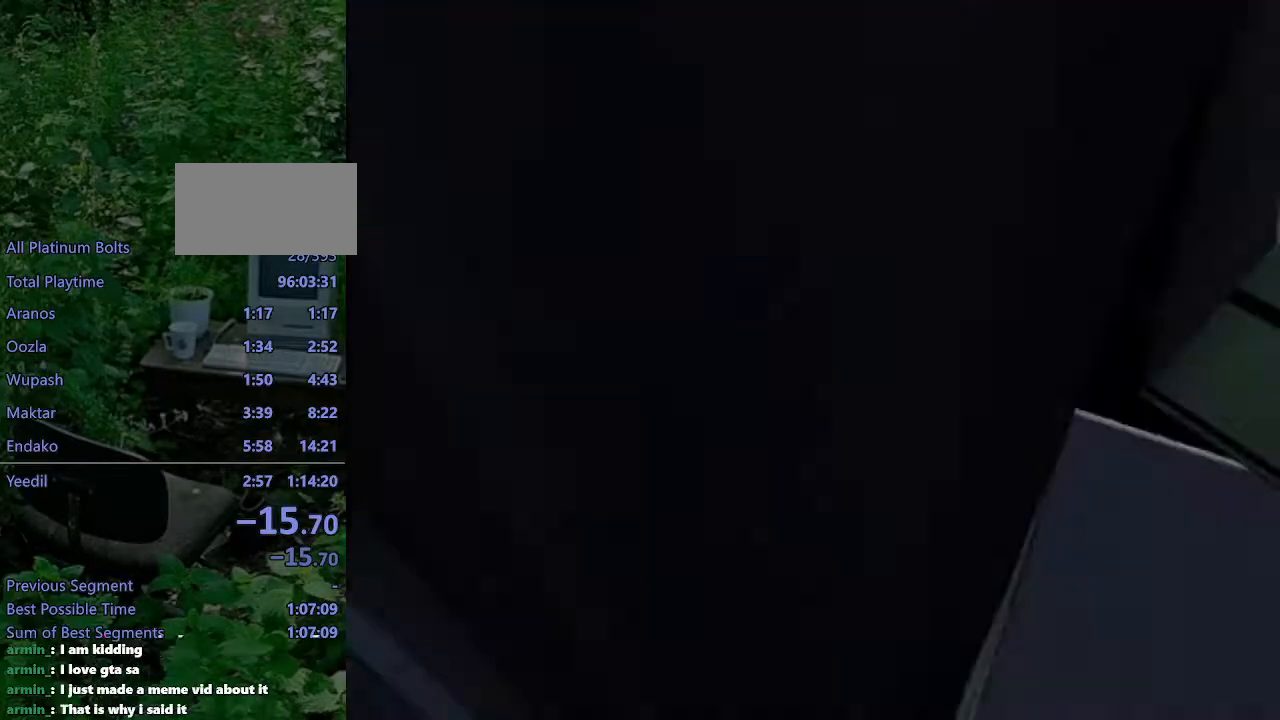
Gameplay with a controller (PlayStation layout); each line is a JSON object with the inputs held at the frame after it. "events" lists button and stick changes between this image and that frame as [ms after this image, input, new state], when the widget could be followed in between. Not read: L3 R3.
{"buttons": ["CROSS"], "left_stick": "right", "right_stick": "center", "events": [[33, "CROSS", "up"], [417, "CROSS", "down"]]}
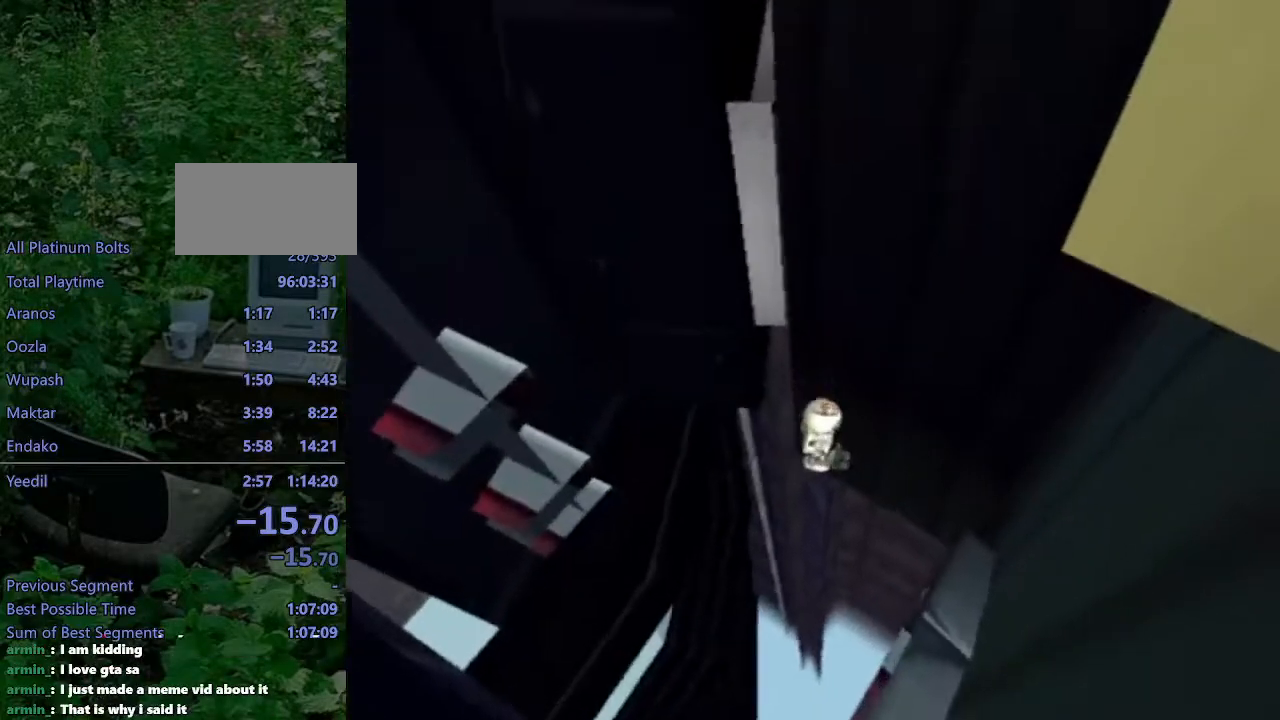
{"buttons": [], "left_stick": "right", "right_stick": "center", "events": [[17, "CROSS", "up"]]}
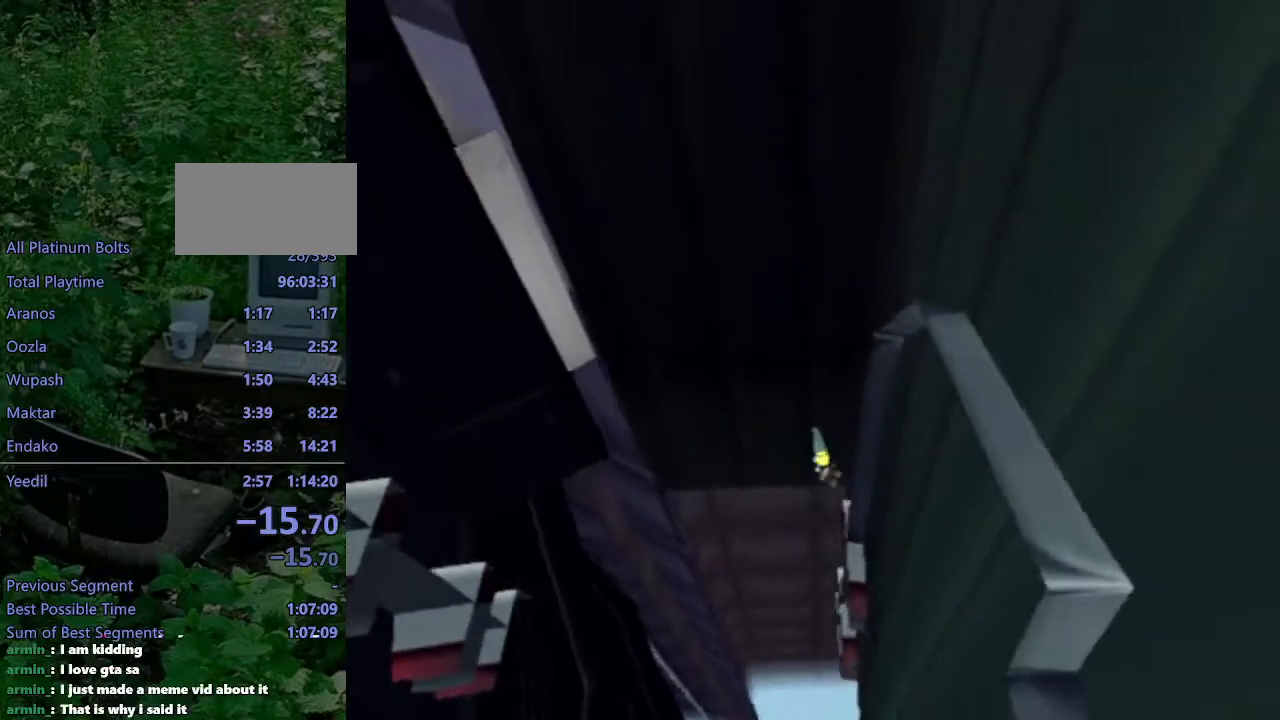
{"buttons": [], "left_stick": "right", "right_stick": "center", "events": []}
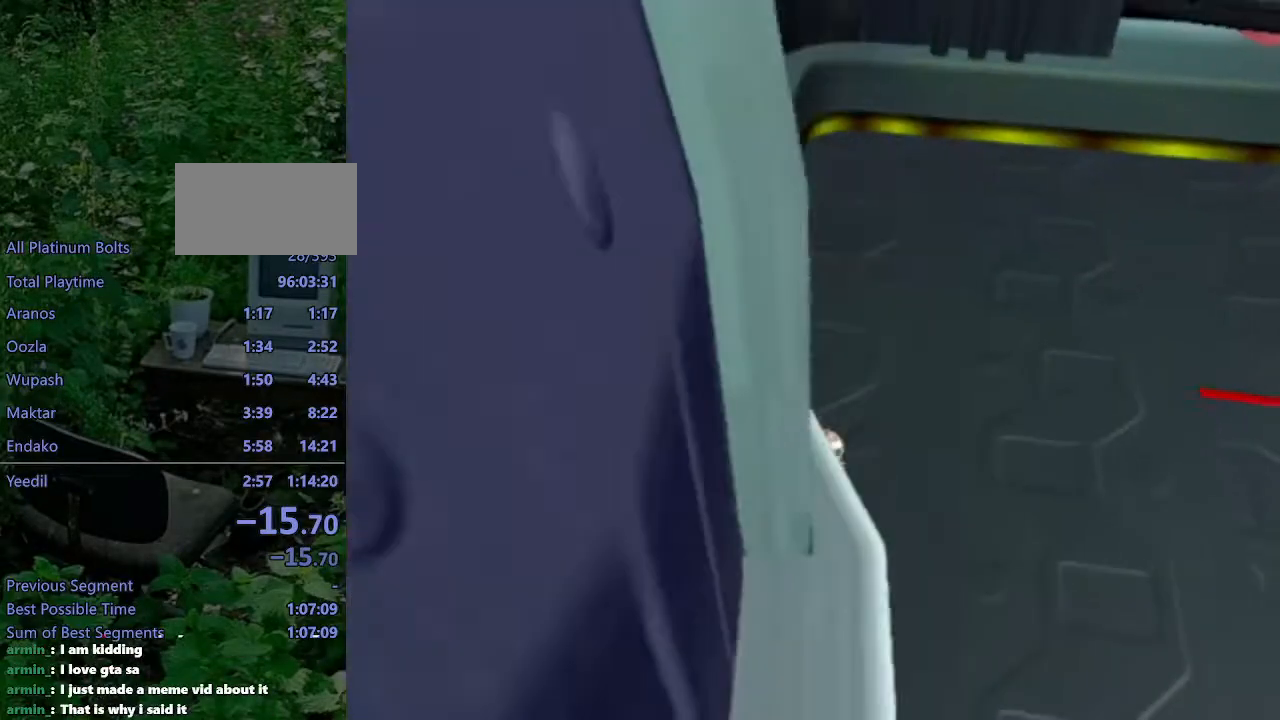
{"buttons": [], "left_stick": "right", "right_stick": "left"}
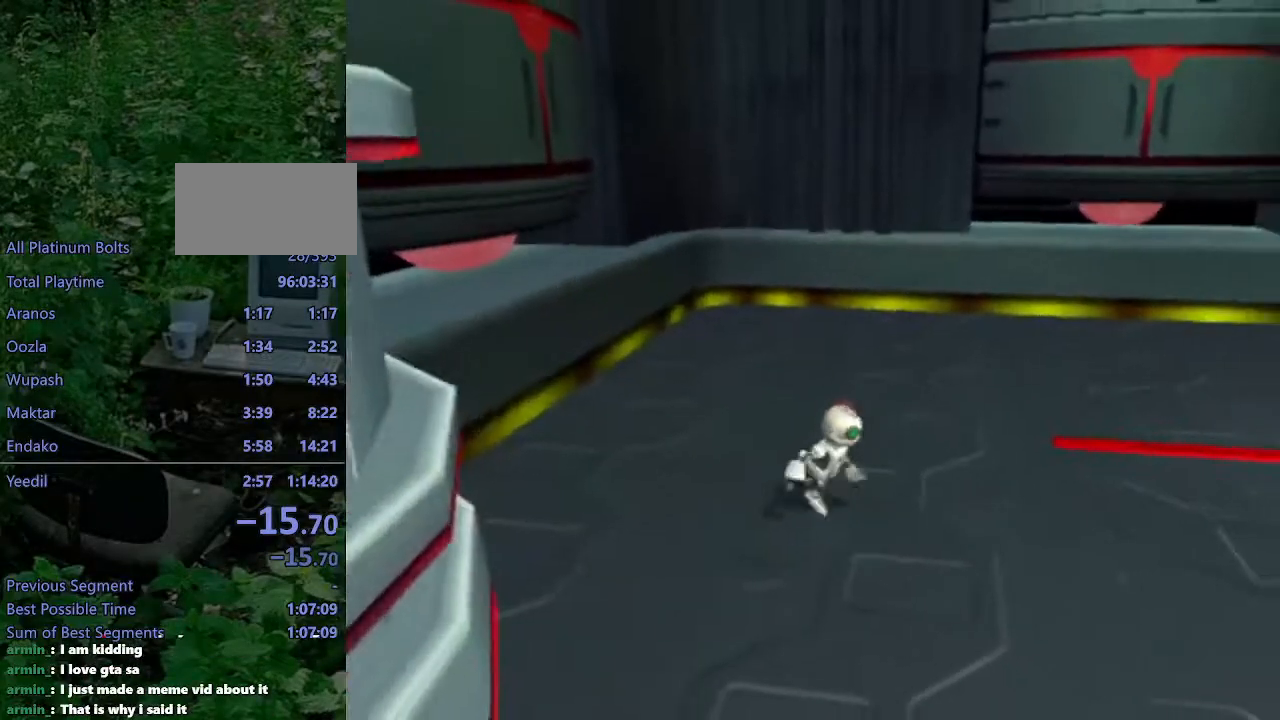
{"buttons": [], "left_stick": "right", "right_stick": "left", "events": []}
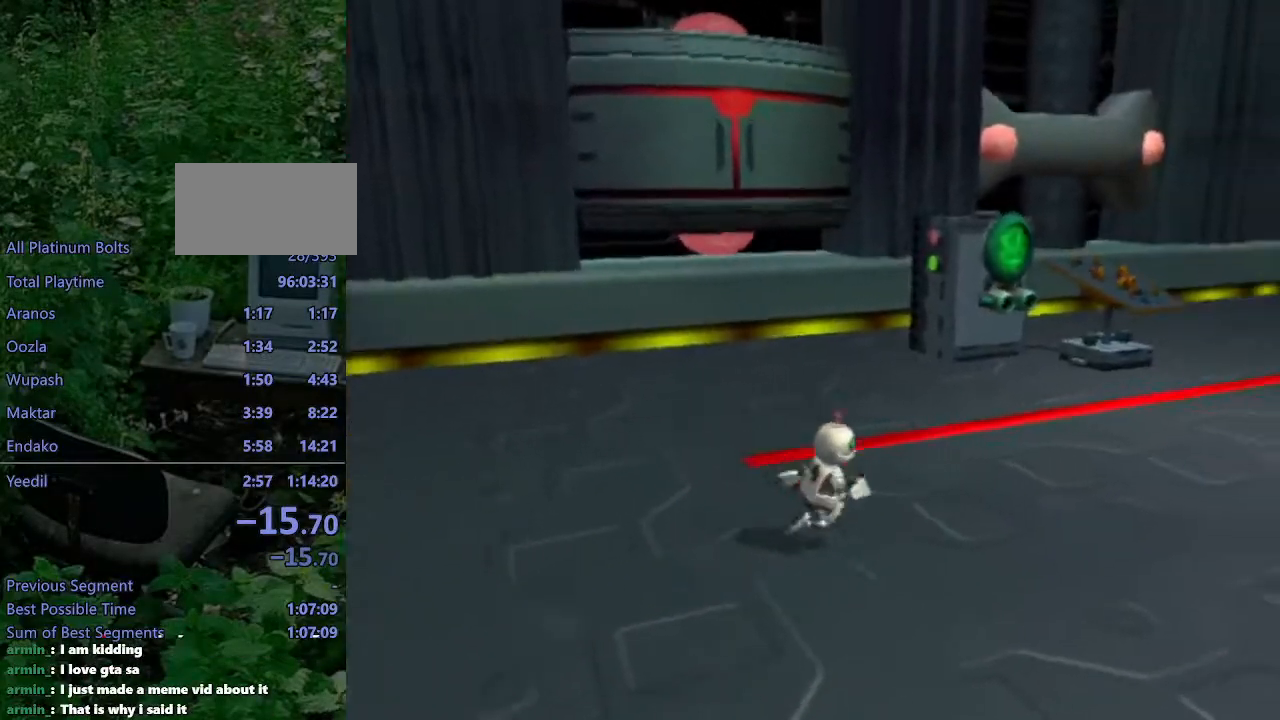
{"buttons": [], "left_stick": "up-right", "right_stick": "center", "events": [[67, "left_stick", "up-right"], [383, "right_stick", "center"]]}
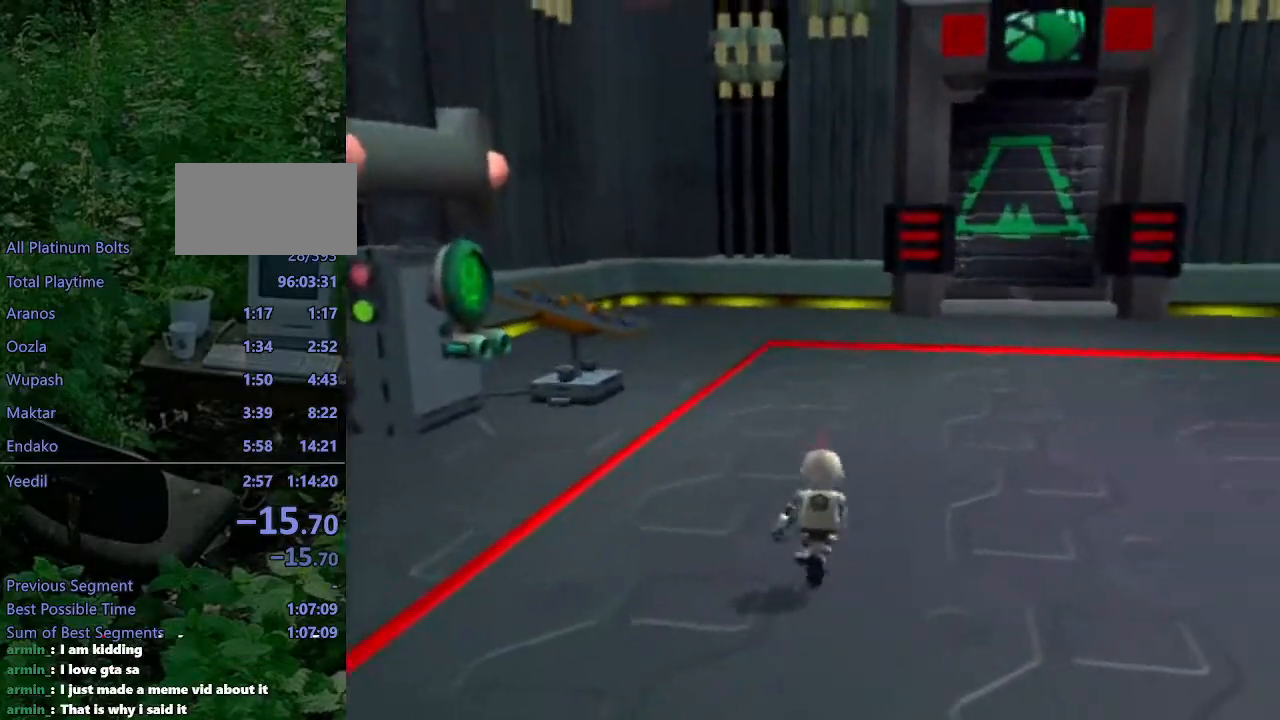
{"buttons": [], "left_stick": "up", "right_stick": "center", "events": [[183, "left_stick", "up"]]}
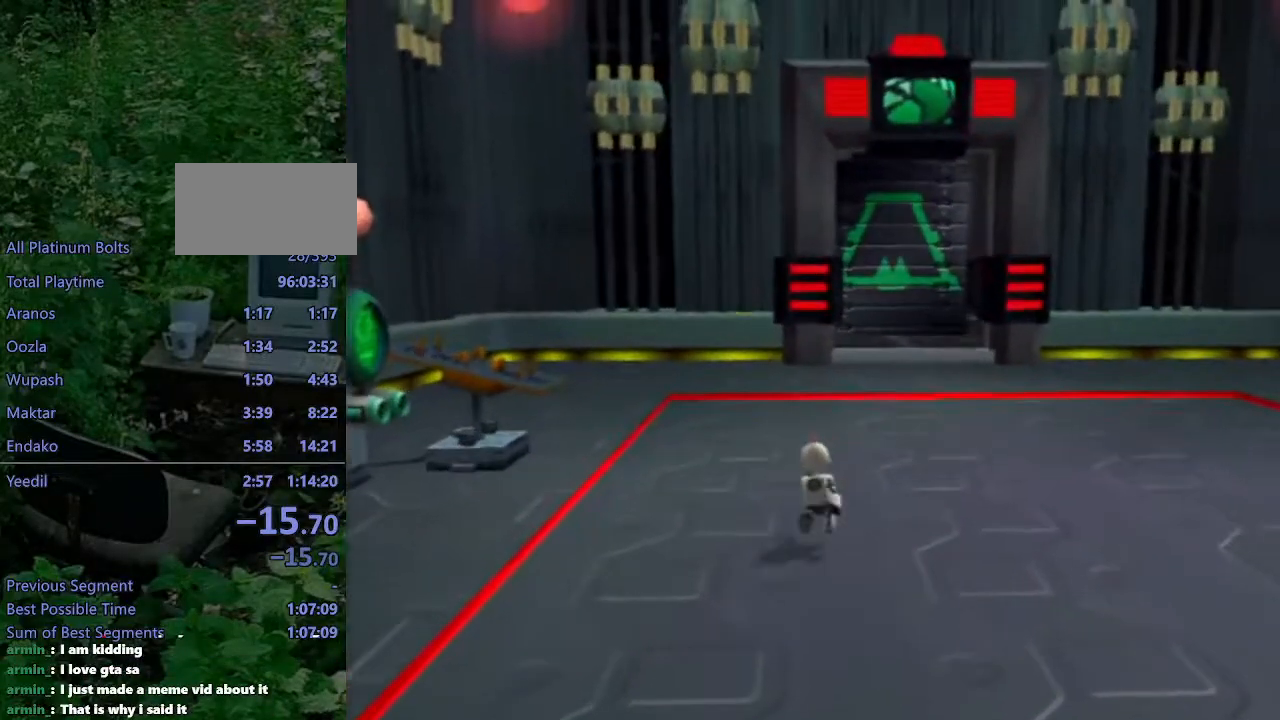
{"buttons": [], "left_stick": "up", "right_stick": "center", "events": []}
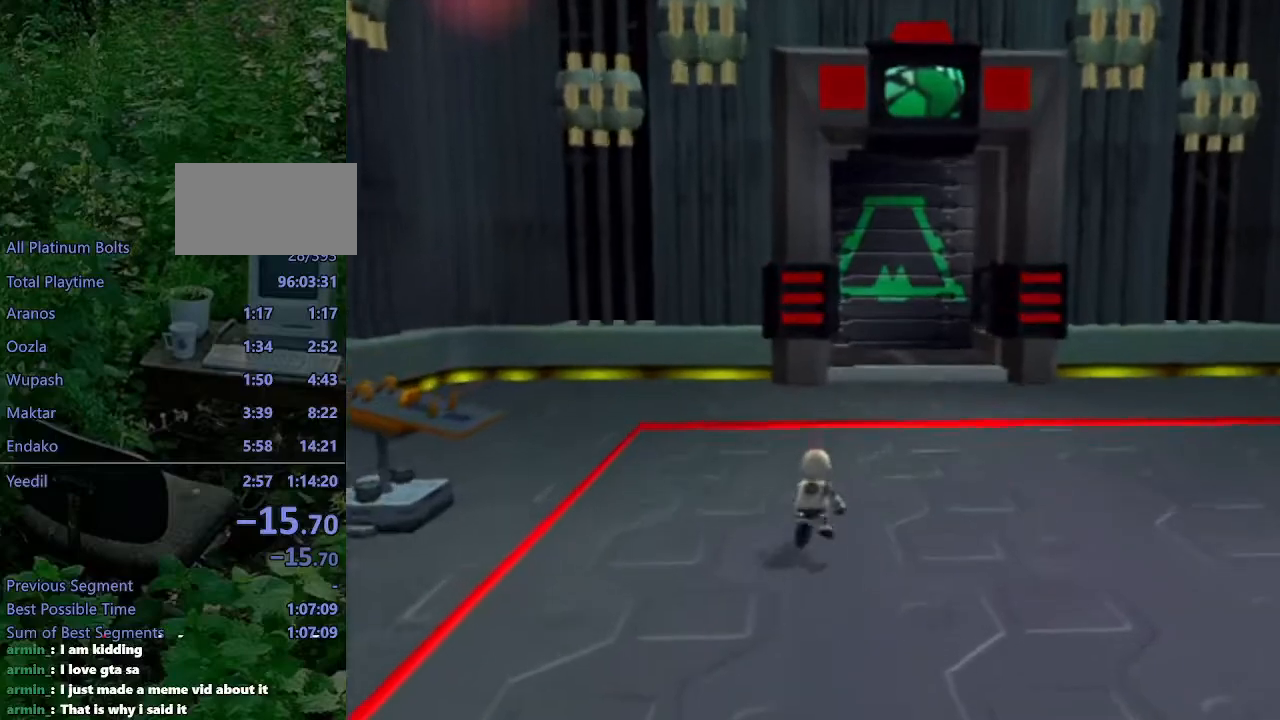
{"buttons": [], "left_stick": "up", "right_stick": "center", "events": []}
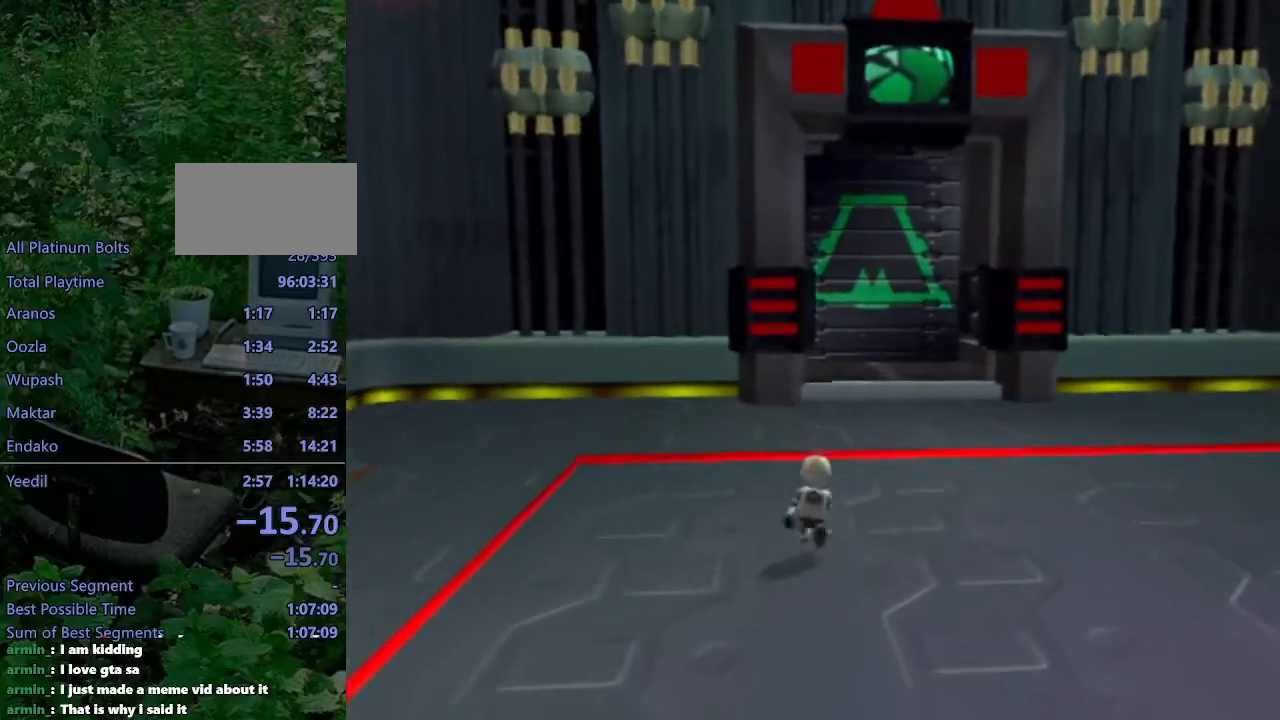
{"buttons": [], "left_stick": "up", "right_stick": "center", "events": []}
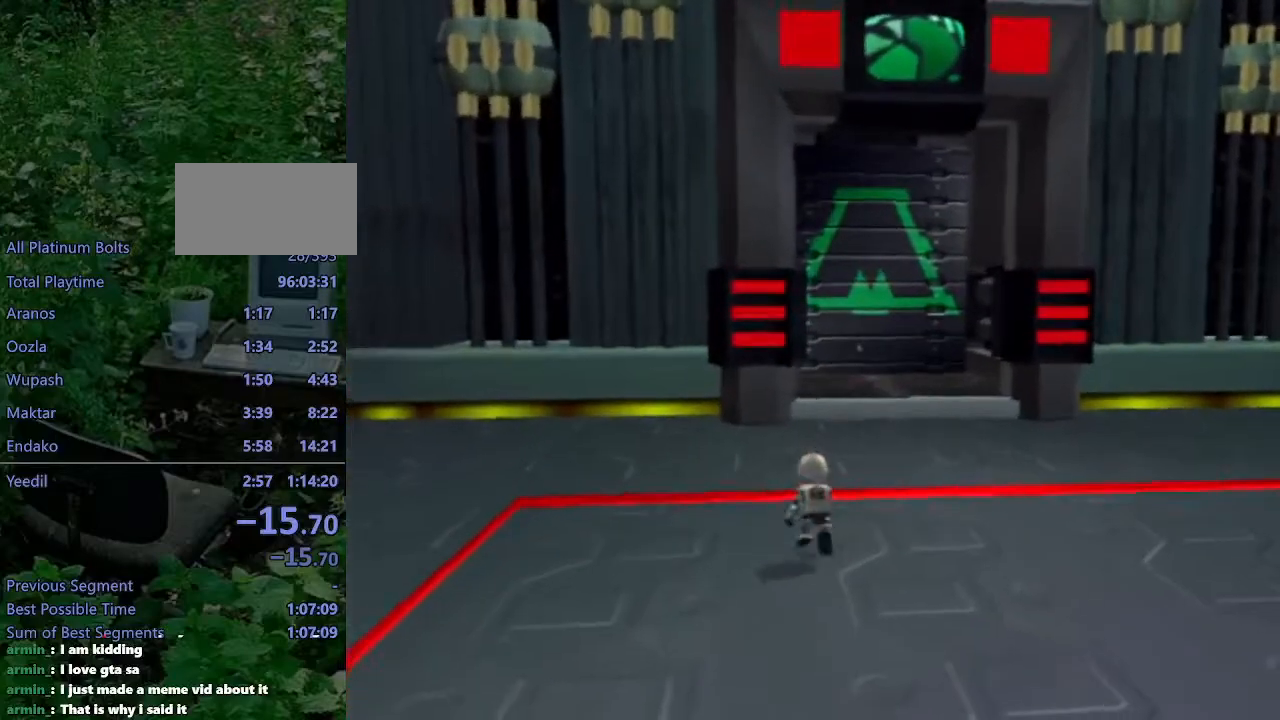
{"buttons": [], "left_stick": "up-right", "right_stick": "center", "events": [[183, "right_stick", "right"], [350, "left_stick", "up-right"], [433, "right_stick", "center"]]}
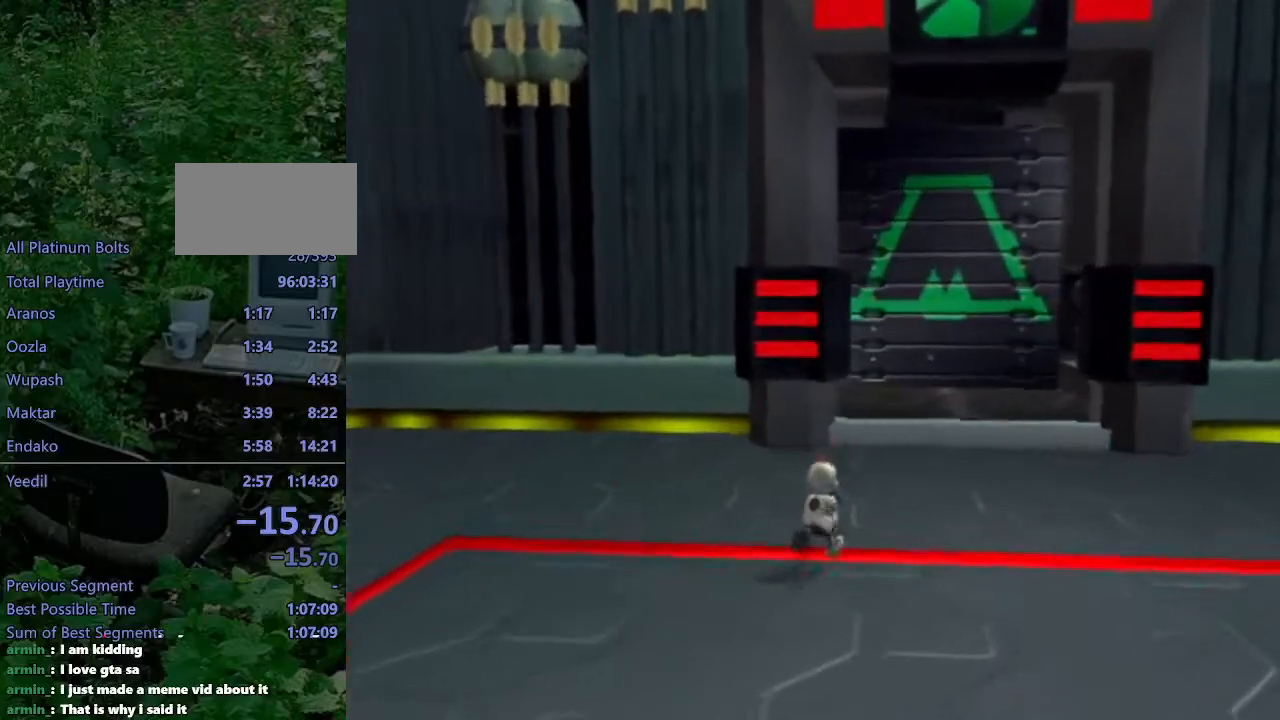
{"buttons": [], "left_stick": "up-right", "right_stick": "right", "events": [[50, "right_stick", "right"], [250, "right_stick", "center"], [417, "right_stick", "right"]]}
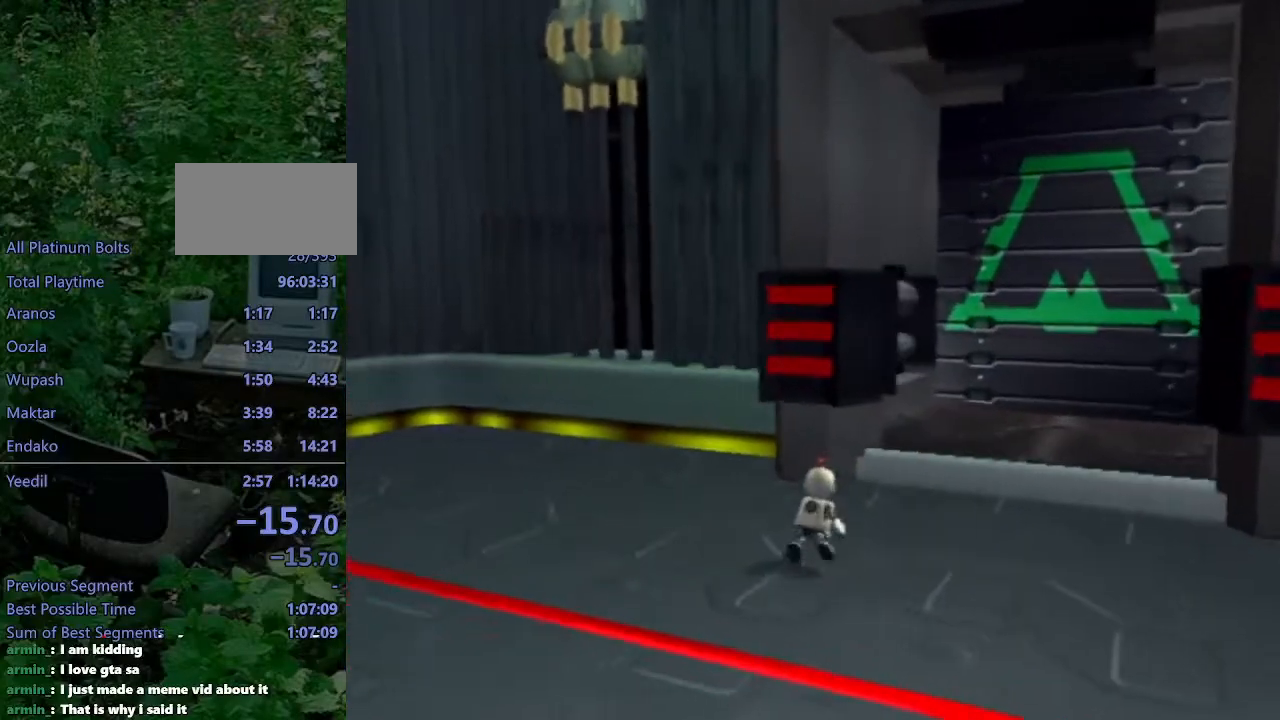
{"buttons": ["CROSS"], "left_stick": "up-right", "right_stick": "center", "events": [[100, "right_stick", "center"], [433, "CROSS", "down"]]}
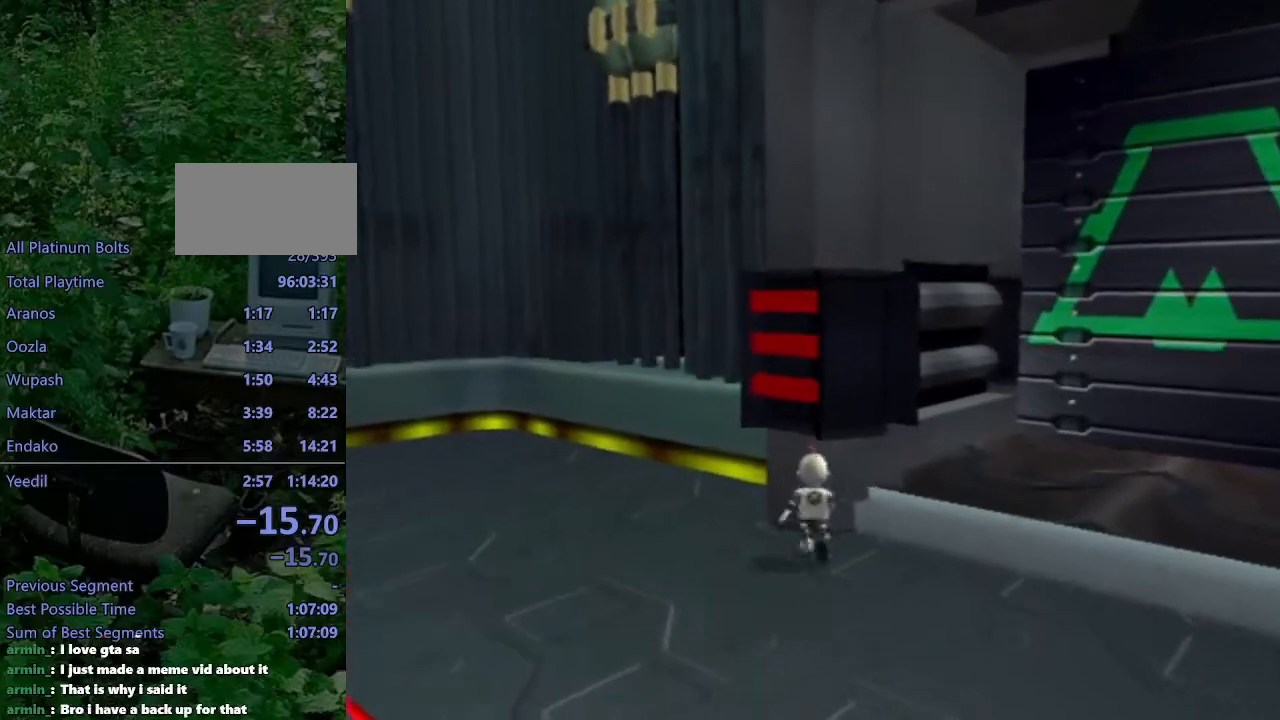
{"buttons": [], "left_stick": "up", "right_stick": "center", "events": [[117, "CROSS", "up"], [317, "right_stick", "left"], [417, "left_stick", "up"], [450, "right_stick", "center"]]}
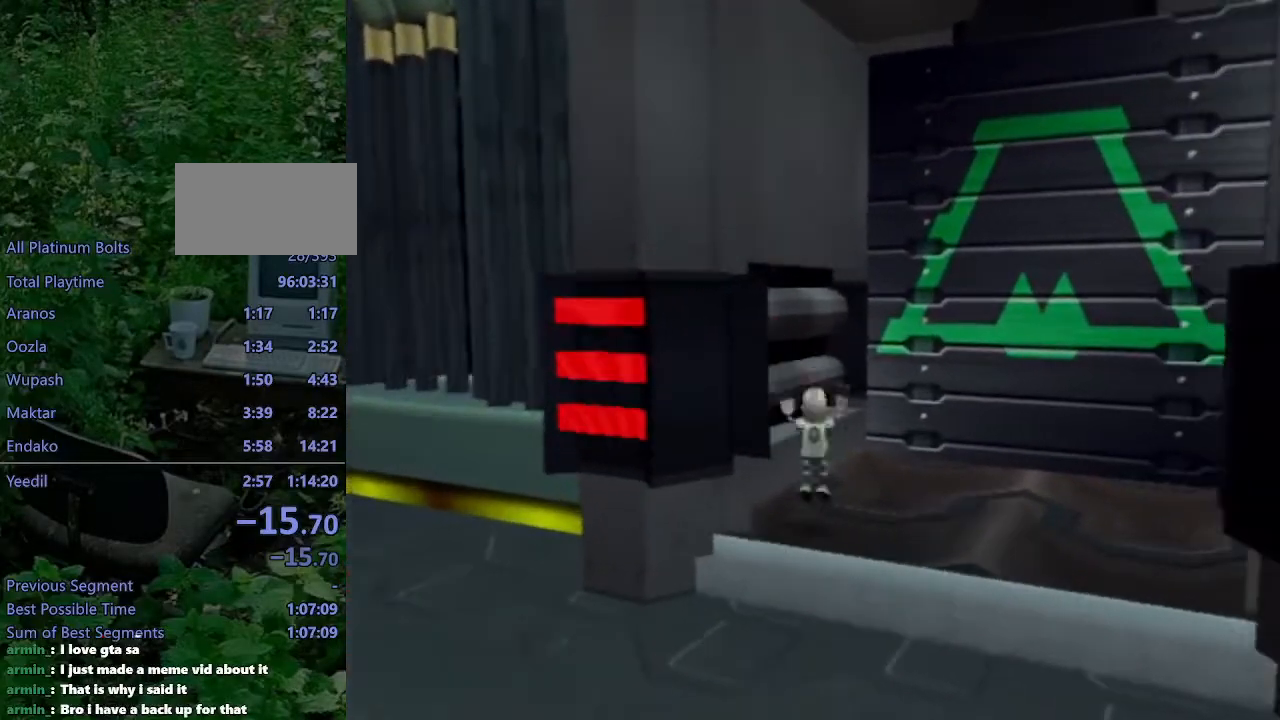
{"buttons": [], "left_stick": "up", "right_stick": "left", "events": [[417, "right_stick", "left"]]}
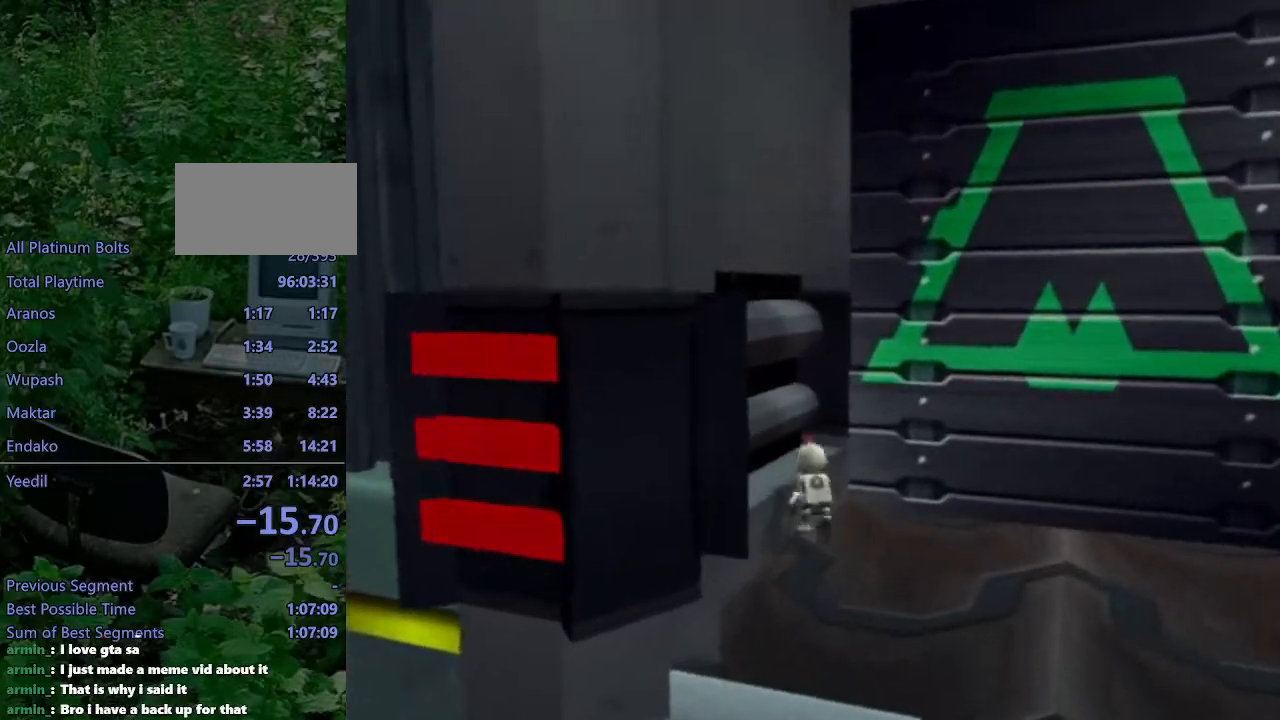
{"buttons": [], "left_stick": "up", "right_stick": "center", "events": [[50, "right_stick", "center"]]}
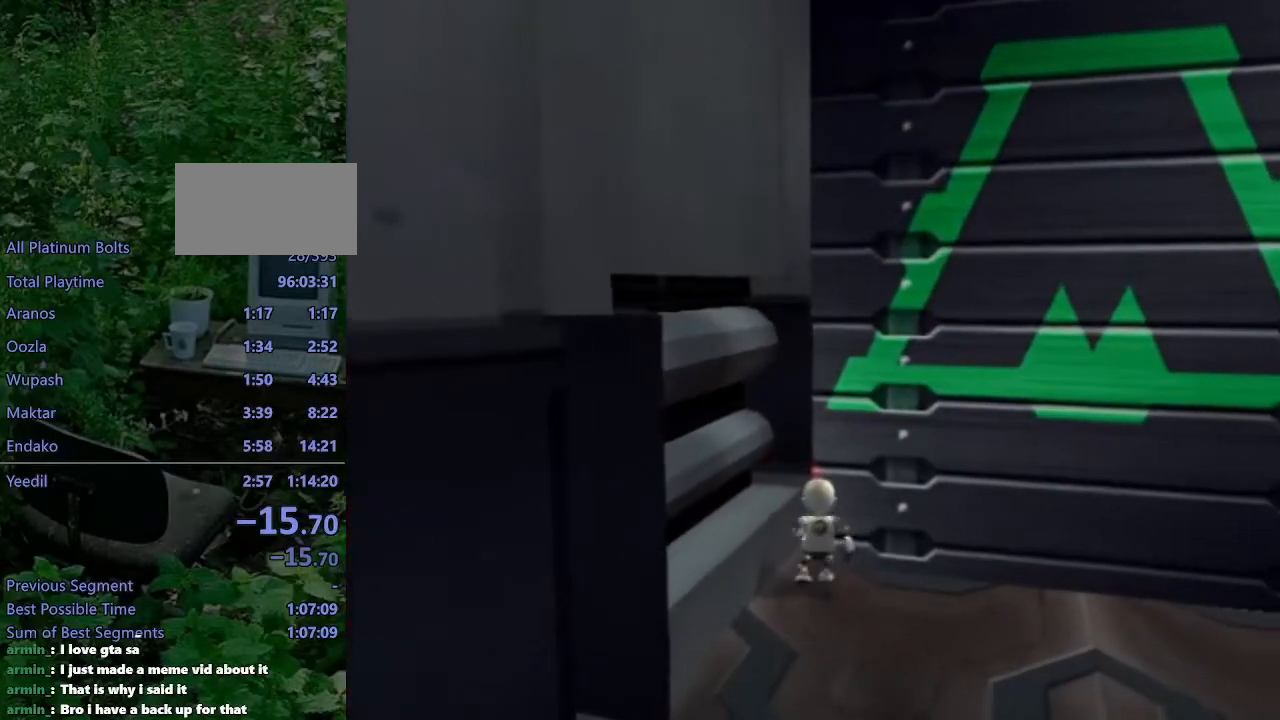
{"buttons": ["L1", "DPAD_RIGHT"], "left_stick": "center", "right_stick": "center", "events": [[67, "left_stick", "center"], [133, "L1", "down"], [267, "DPAD_RIGHT", "down"]]}
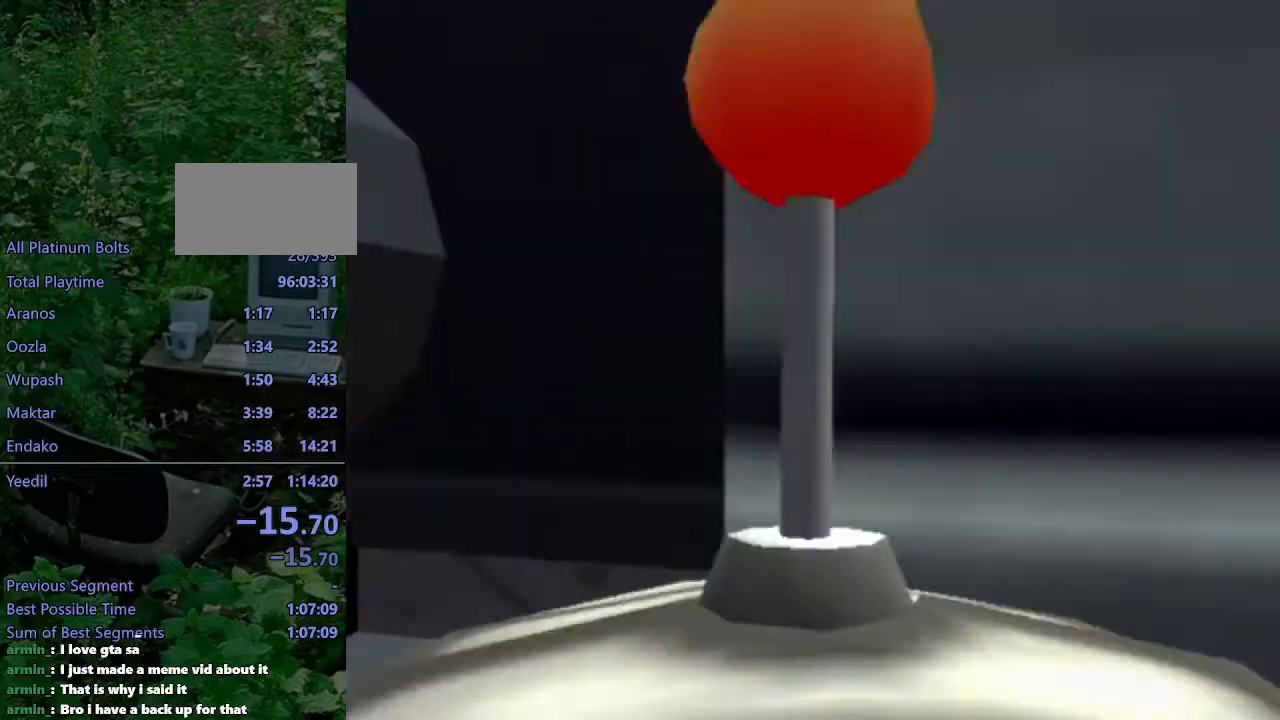
{"buttons": ["L1", "DPAD_RIGHT"], "left_stick": "center", "right_stick": "center", "events": []}
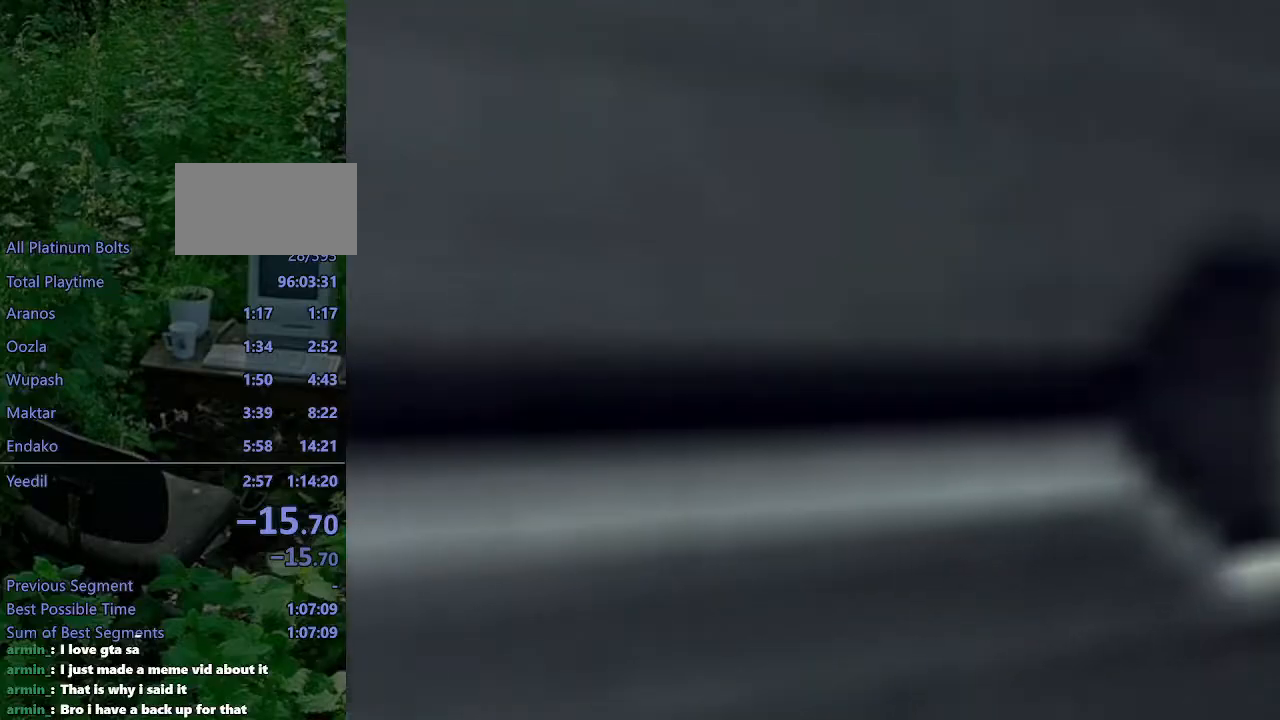
{"buttons": ["L1", "DPAD_RIGHT"], "left_stick": "center", "right_stick": "center", "events": []}
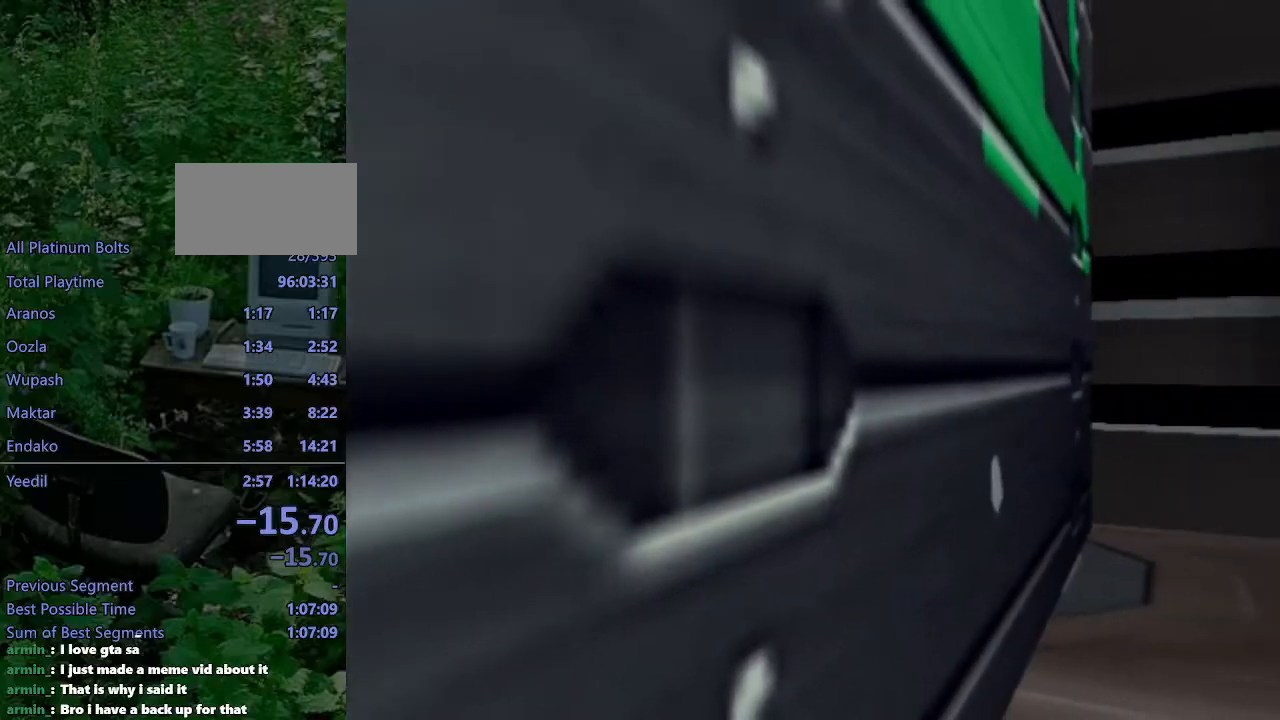
{"buttons": ["L1", "DPAD_RIGHT"], "left_stick": "center", "right_stick": "center", "events": []}
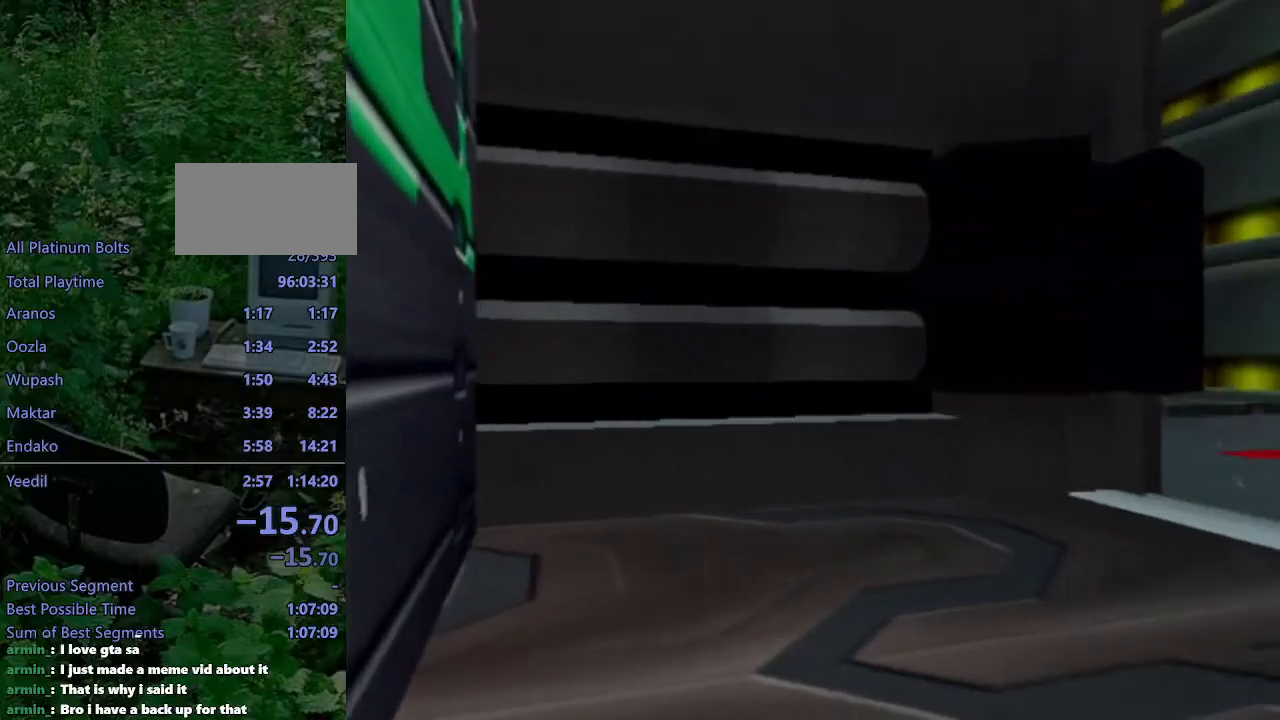
{"buttons": ["L1"], "left_stick": "center", "right_stick": "center", "events": [[400, "DPAD_RIGHT", "up"]]}
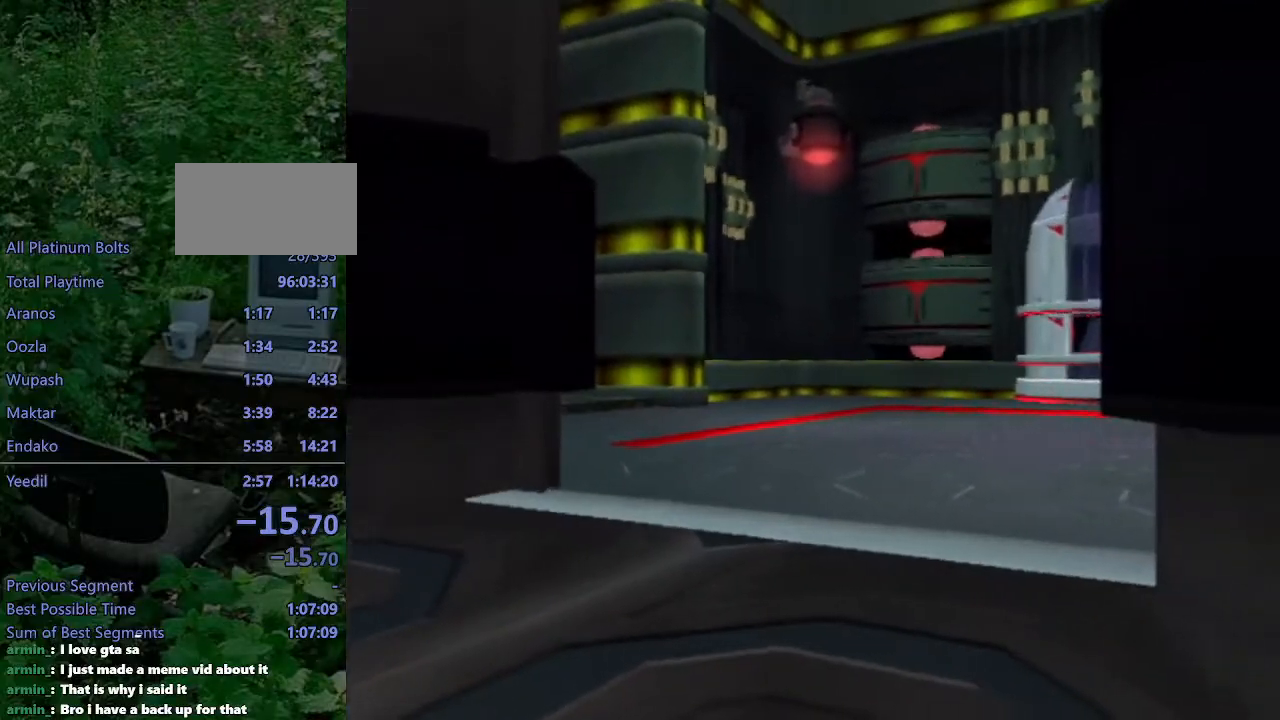
{"buttons": ["L1"], "left_stick": "center", "right_stick": "center", "events": [[167, "DPAD_RIGHT", "down"], [250, "DPAD_RIGHT", "up"]]}
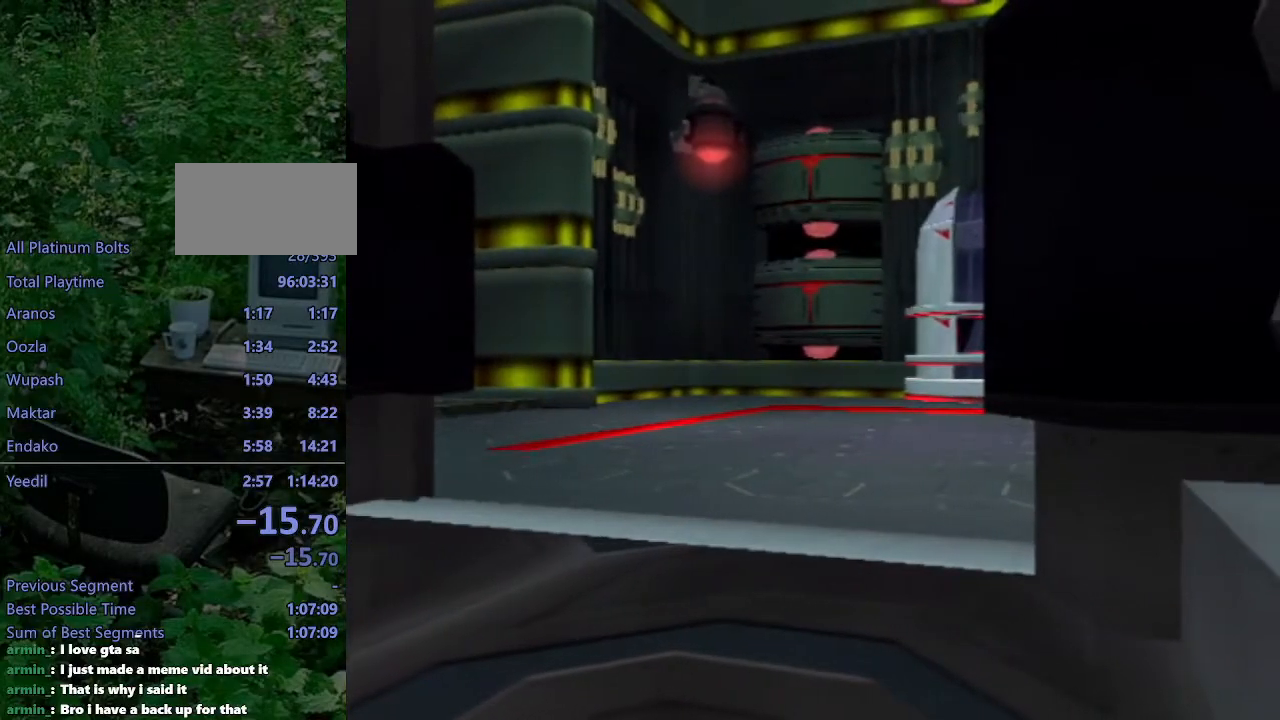
{"buttons": [], "left_stick": "center", "right_stick": "center", "events": [[283, "L1", "up"]]}
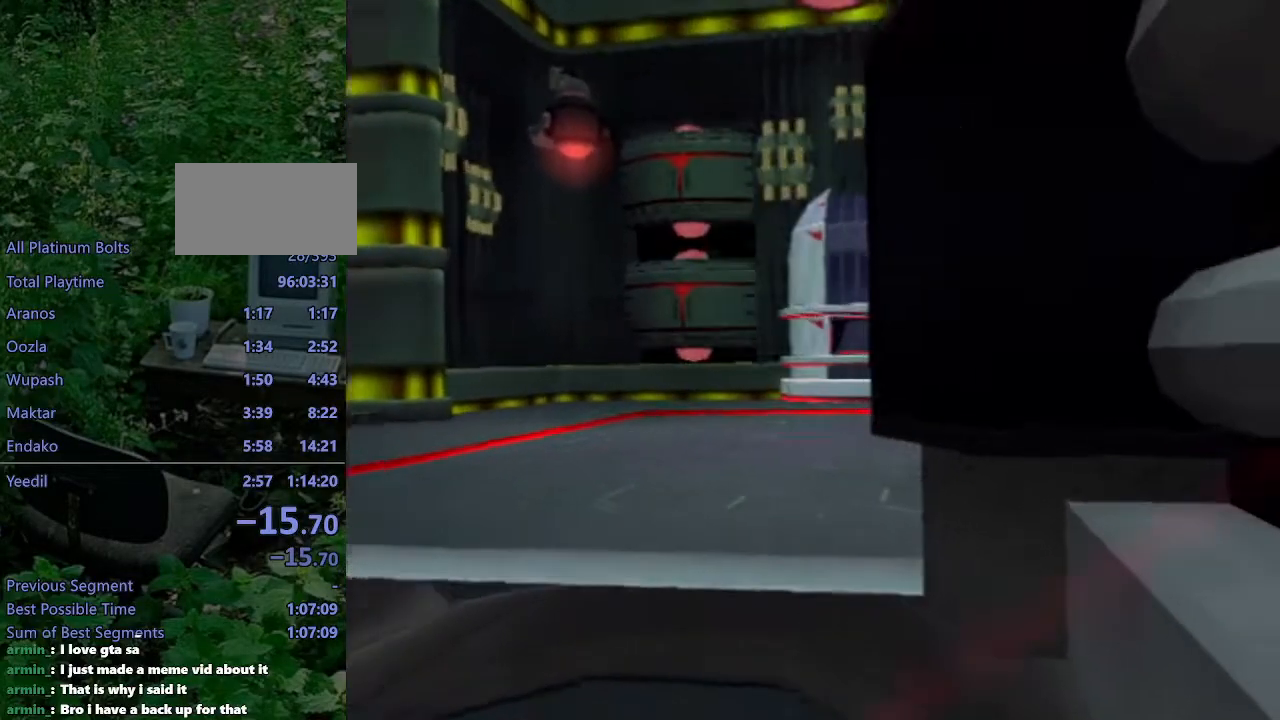
{"buttons": ["SQUARE"], "left_stick": "up-right", "right_stick": "center", "events": [[350, "L1", "down"], [367, "SQUARE", "down"], [367, "left_stick", "up-right"], [433, "L1", "up"]]}
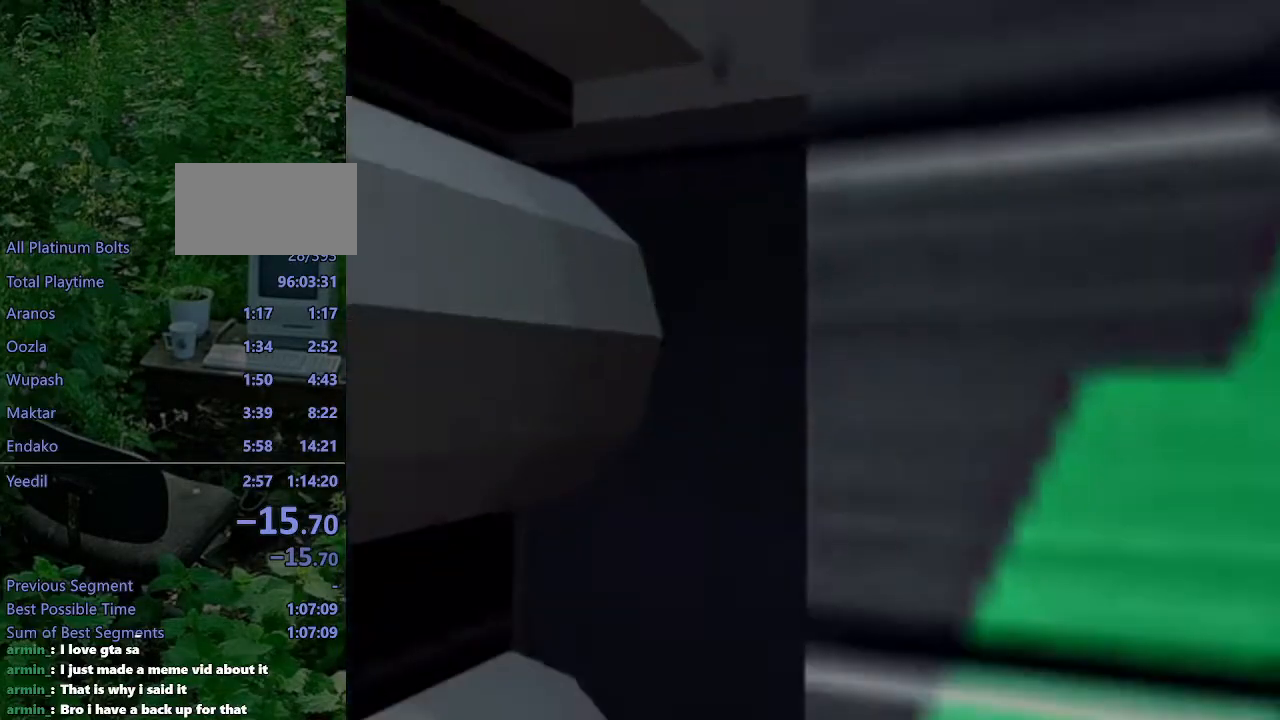
{"buttons": [], "left_stick": "center", "right_stick": "center", "events": [[267, "SQUARE", "up"], [383, "left_stick", "up"], [483, "left_stick", "center"]]}
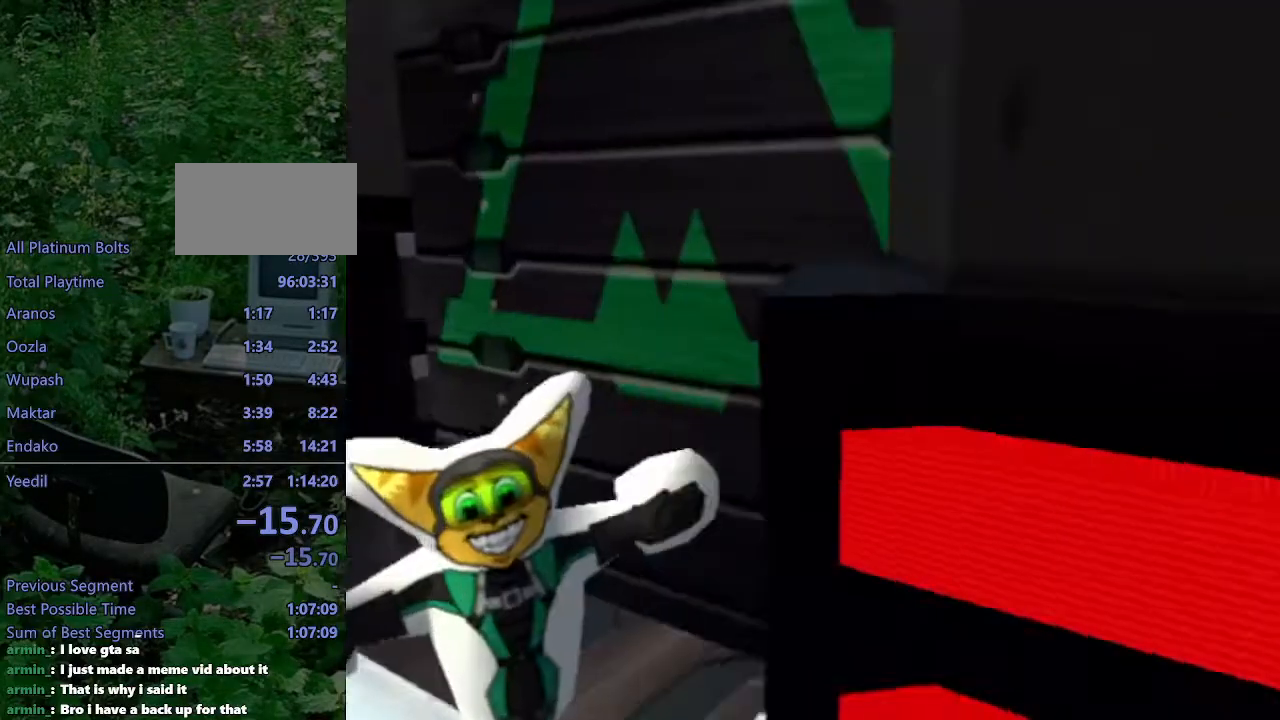
{"buttons": [], "left_stick": "center", "right_stick": "center", "events": []}
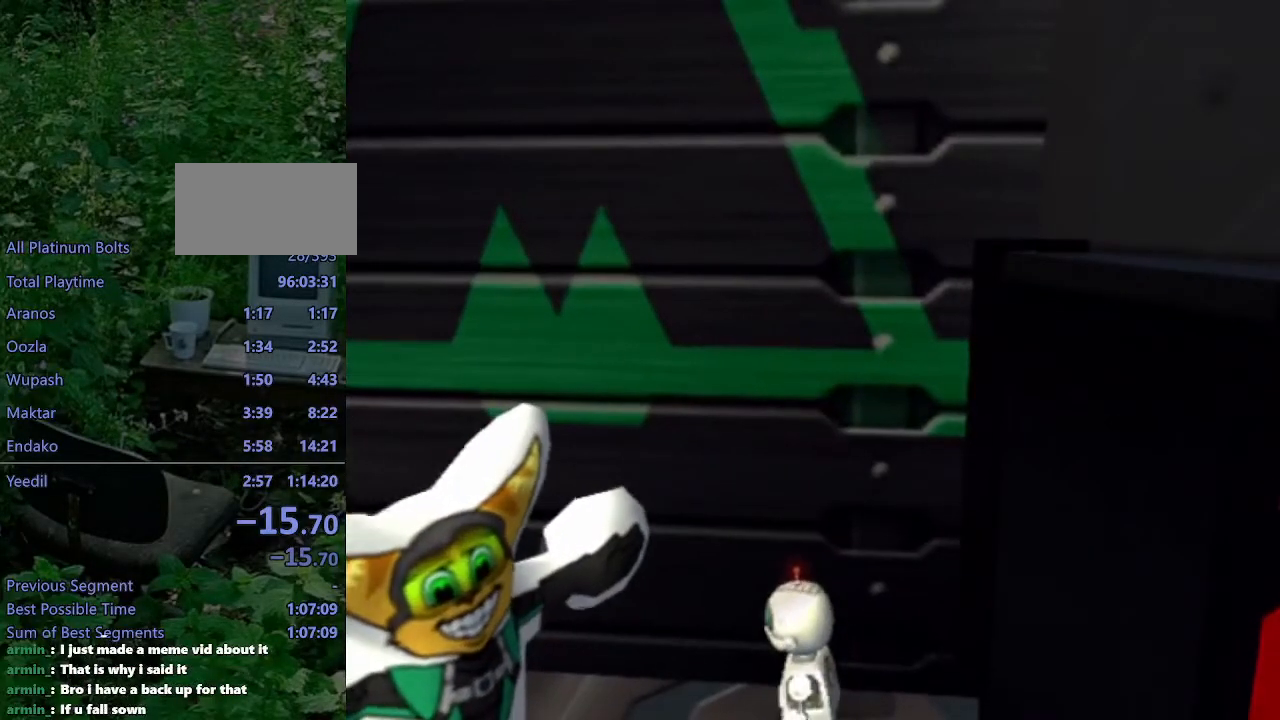
{"buttons": [], "left_stick": "center", "right_stick": "center", "events": []}
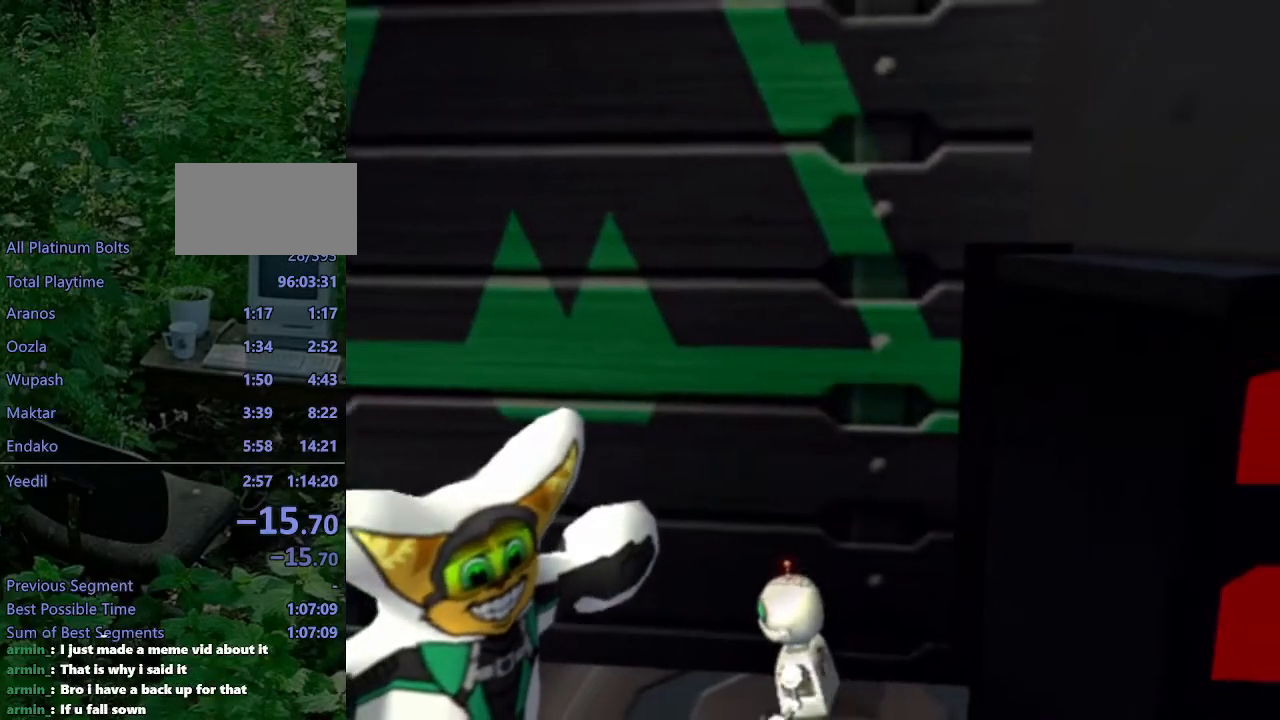
{"buttons": [], "left_stick": "center", "right_stick": "center", "events": []}
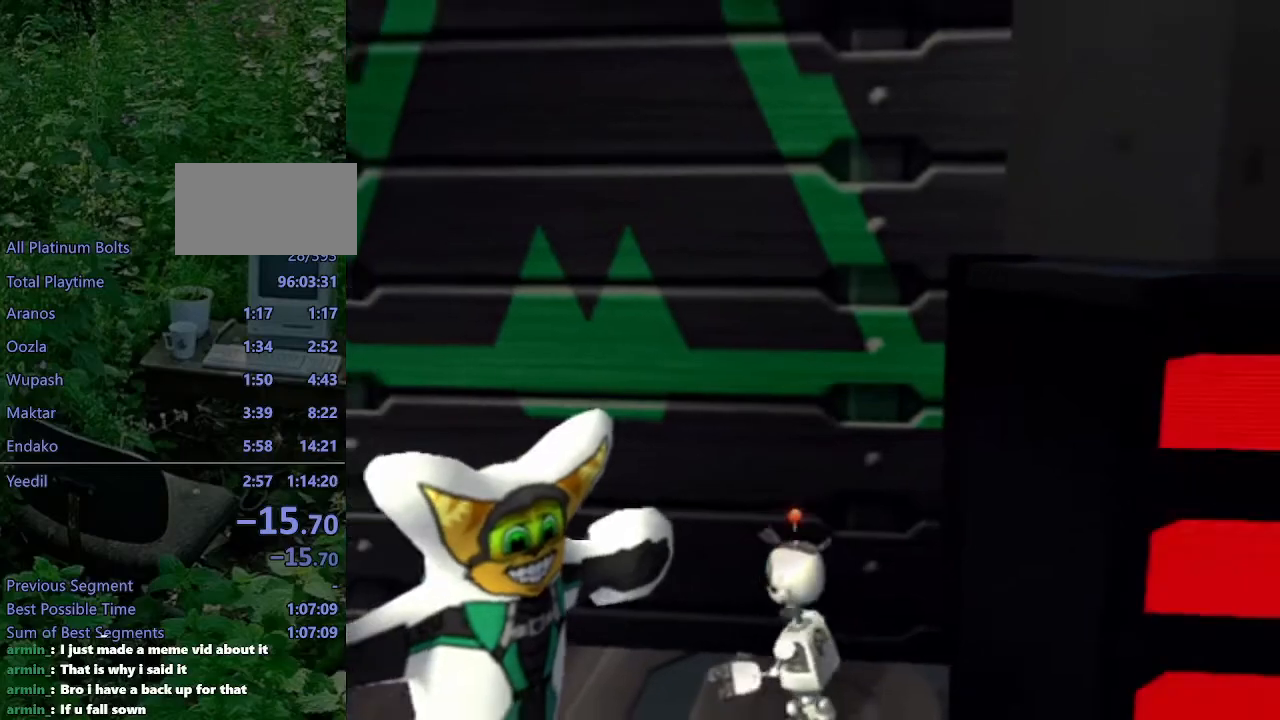
{"buttons": [], "left_stick": "center", "right_stick": "center", "events": []}
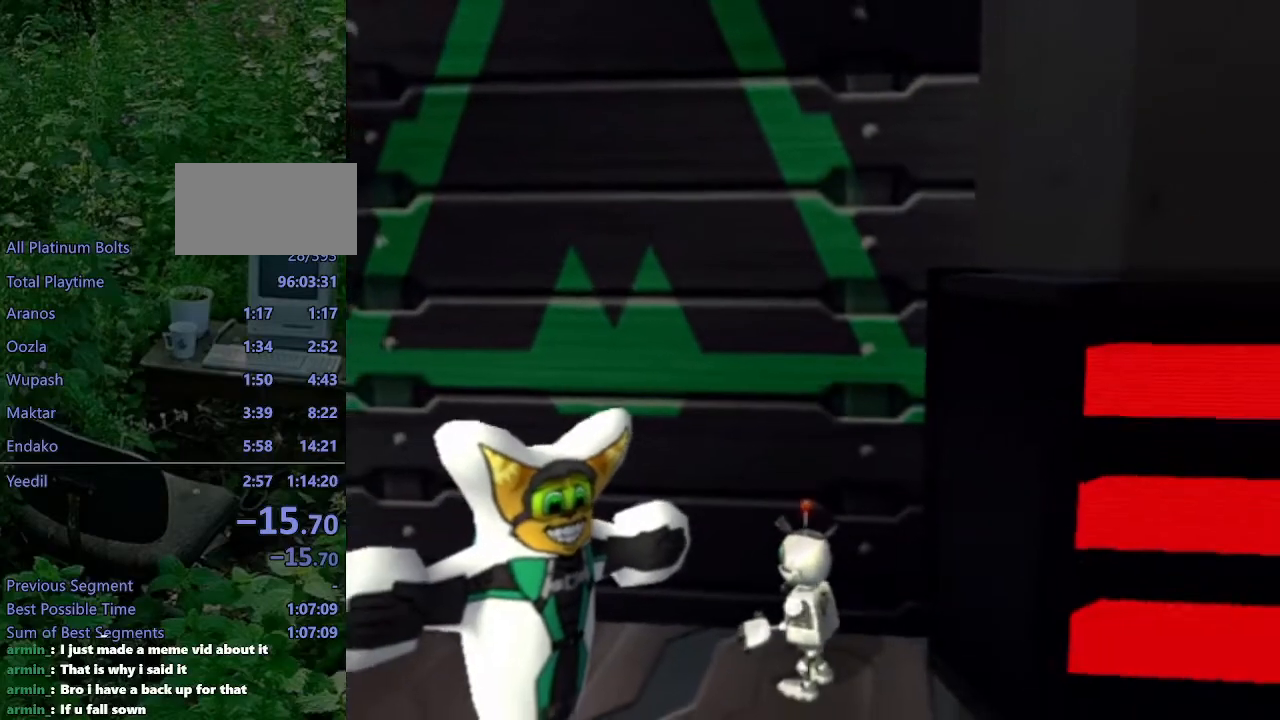
{"buttons": [], "left_stick": "center", "right_stick": "center", "events": [[17, "left_stick", "up-right"], [117, "right_stick", "left"], [350, "left_stick", "center"], [417, "right_stick", "center"]]}